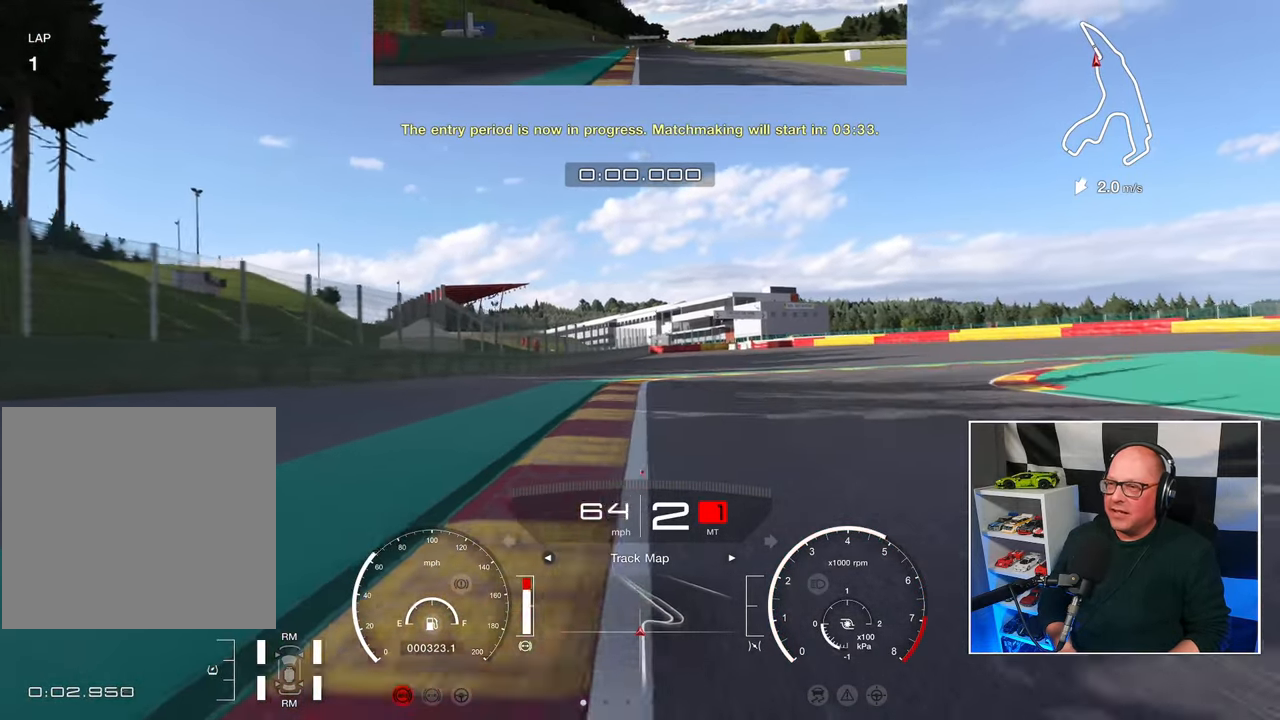
Gameplay with a controller (PlayStation layout); each line is a JSON object with the inputs held at the frame after it. "events" lists button and stick changes between this image and that frame as [ms after this image, input, new state], when the widget could be followed in between. Not read: R3.
{"buttons": [], "left_stick": "up-right", "right_stick": "center", "events": [[350, "SQUARE", "down"], [400, "SQUARE", "up"], [467, "L2", "up"]]}
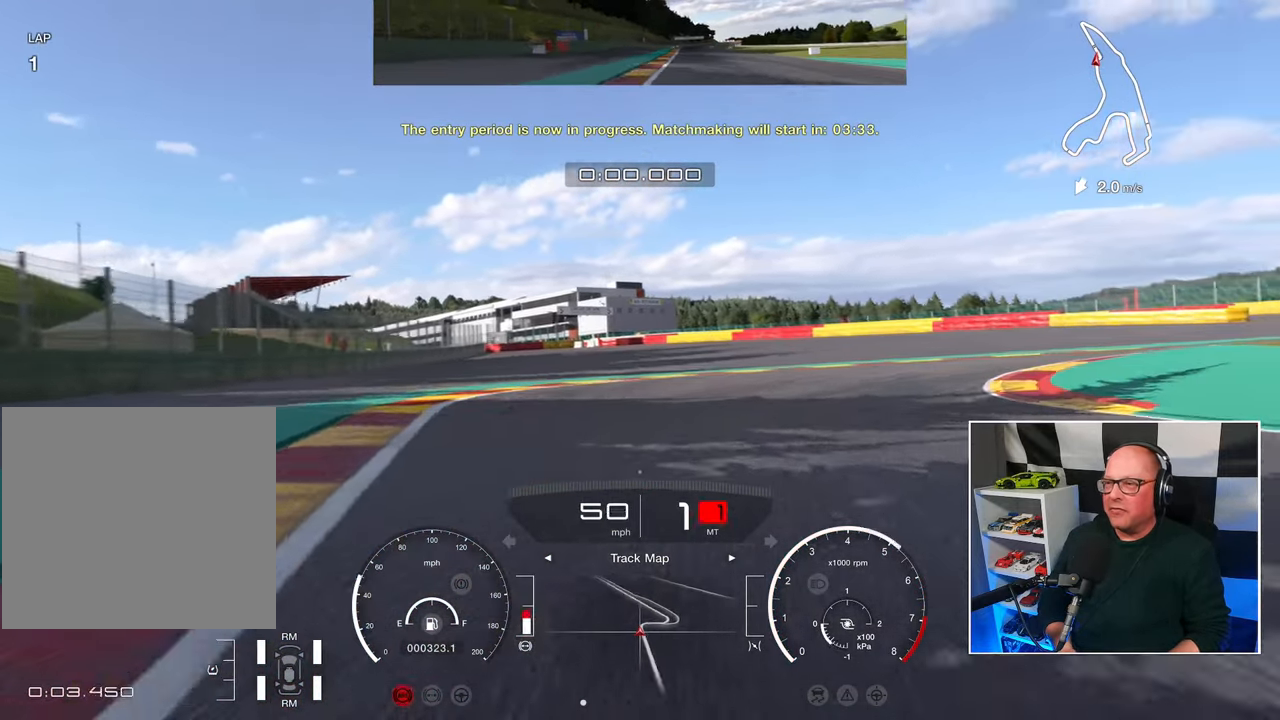
{"buttons": [], "left_stick": "up-right", "right_stick": "center", "events": []}
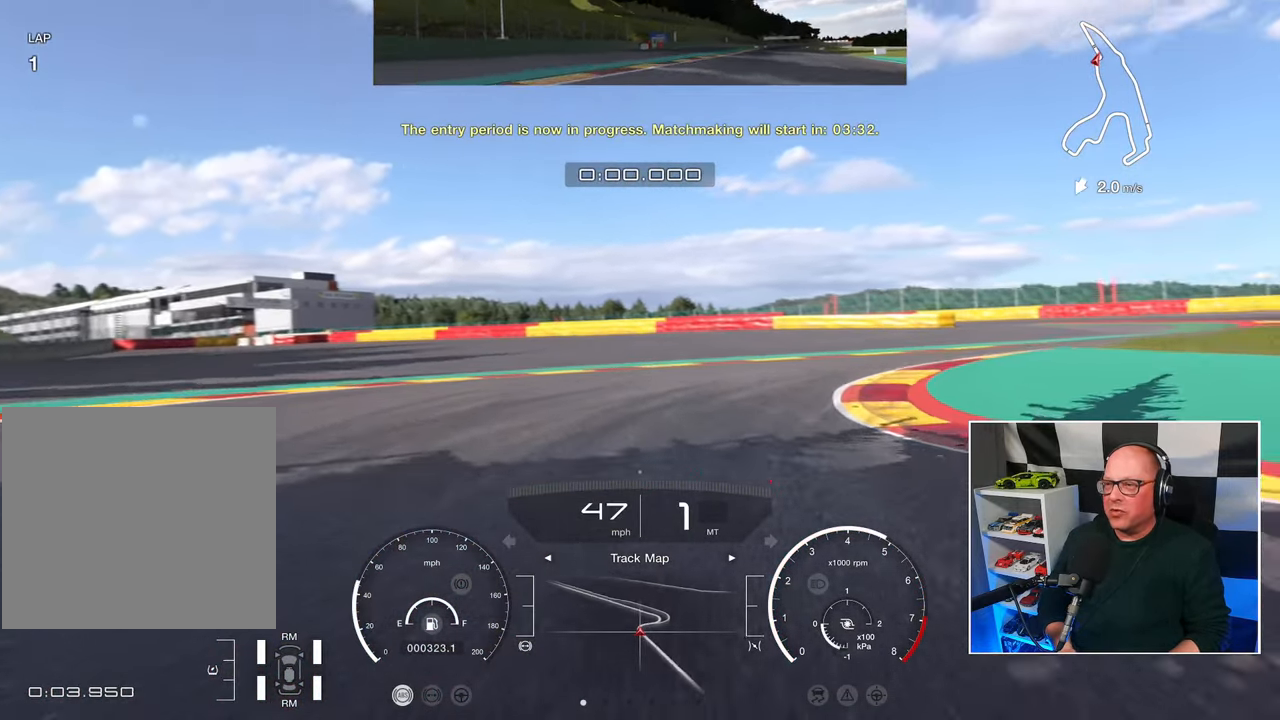
{"buttons": [], "left_stick": "up-right", "right_stick": "center", "events": [[67, "R2", "down"], [400, "R2", "up"]]}
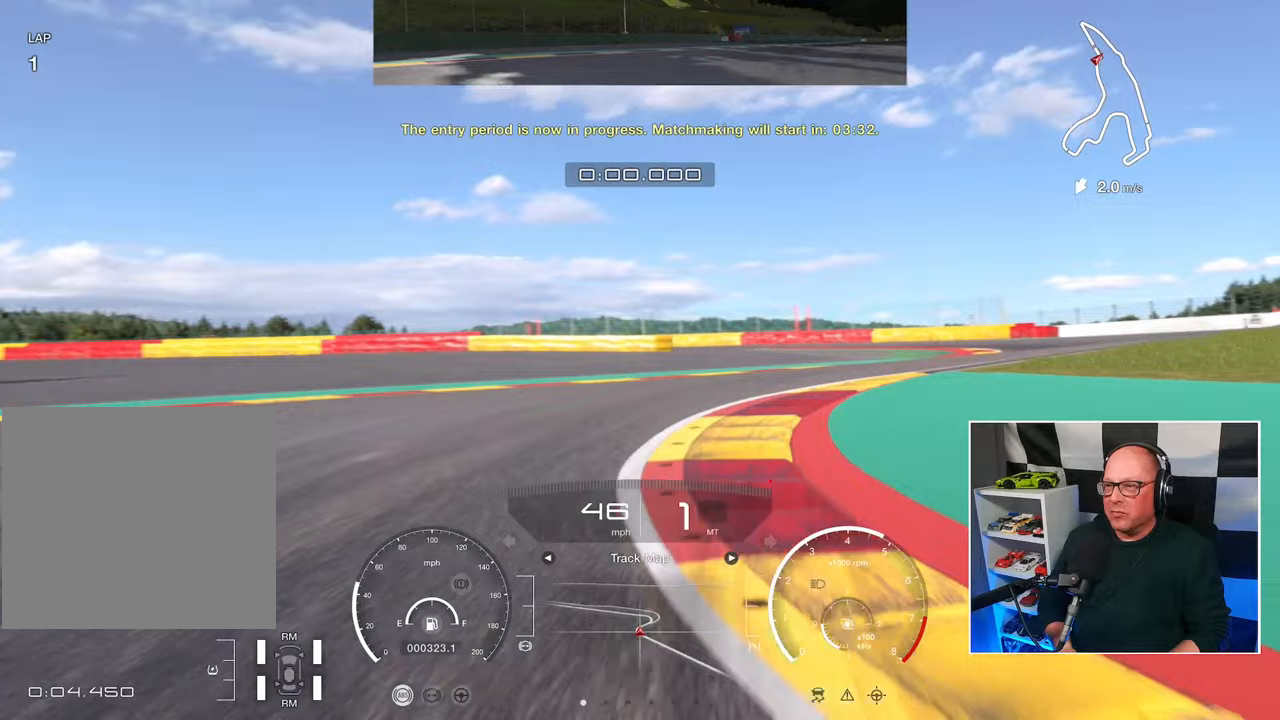
{"buttons": [], "left_stick": "up-right", "right_stick": "center", "events": []}
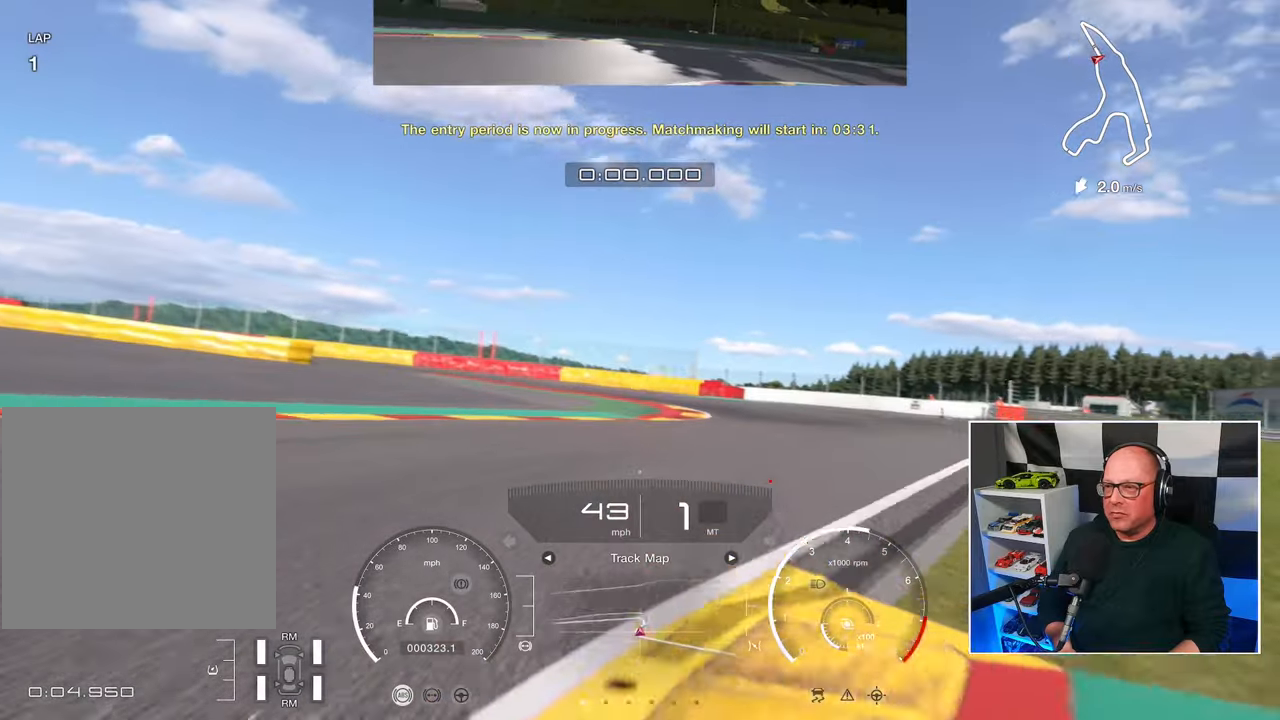
{"buttons": ["R2"], "left_stick": "up-right", "right_stick": "center", "events": [[500, "R2", "down"]]}
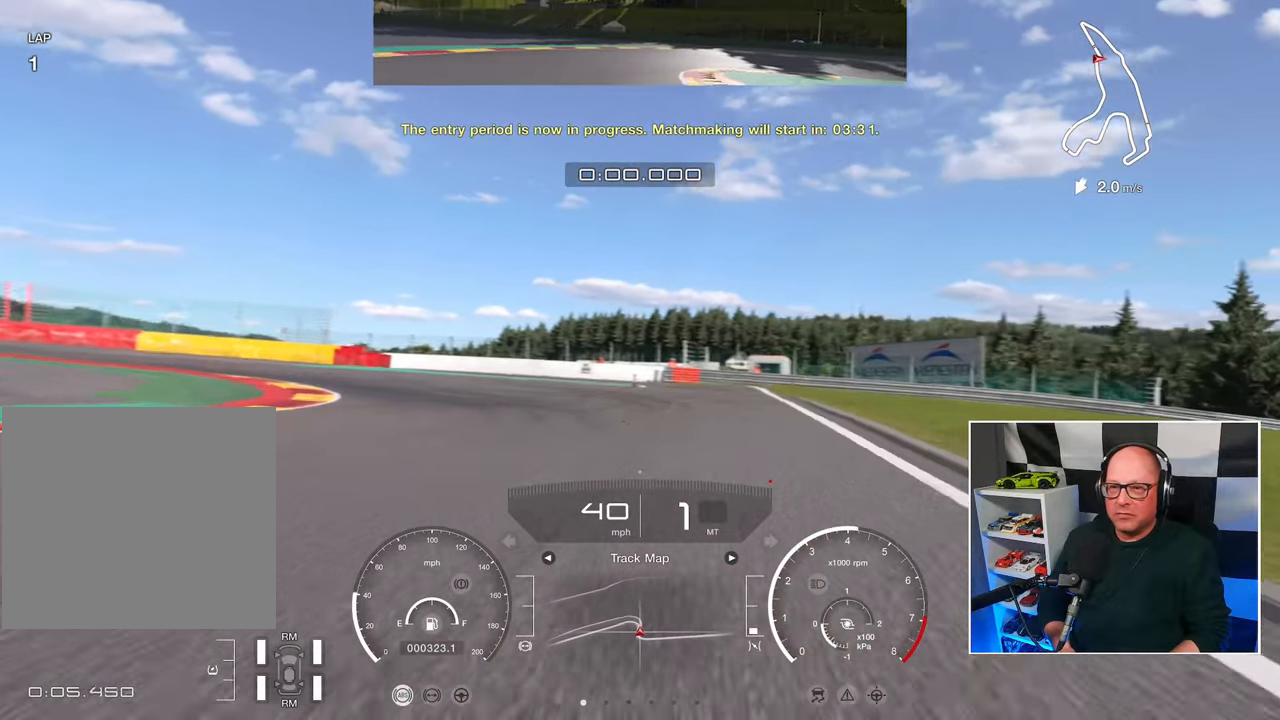
{"buttons": [], "left_stick": "left", "right_stick": "center", "events": [[50, "left_stick", "up-left"], [133, "left_stick", "left"], [383, "R2", "up"]]}
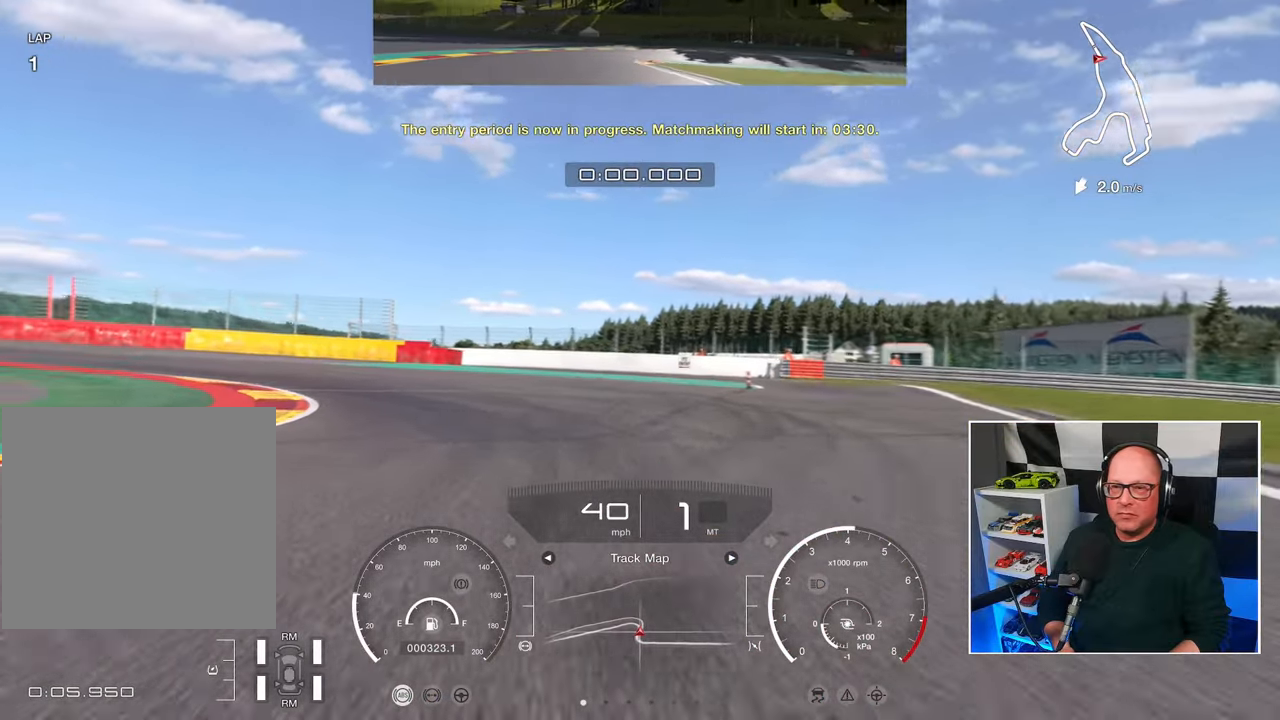
{"buttons": ["R2"], "left_stick": "up-left", "right_stick": "center", "events": [[83, "R2", "down"], [250, "left_stick", "up-left"]]}
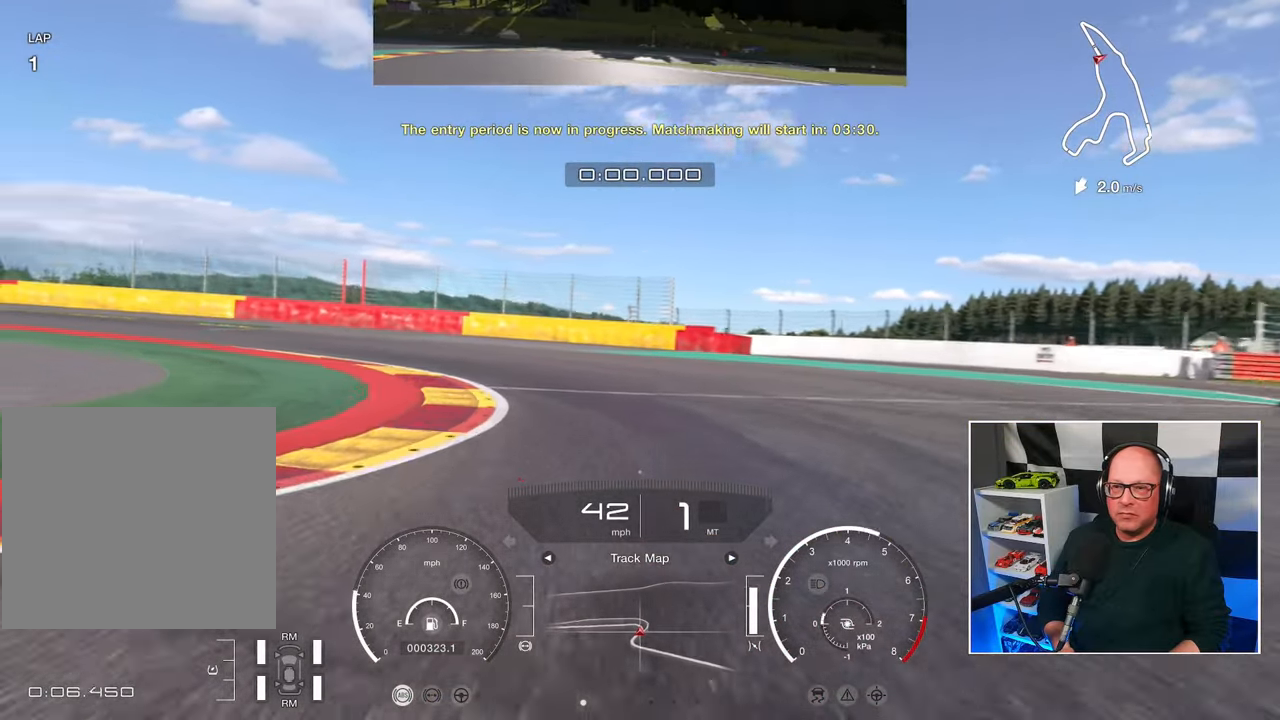
{"buttons": [], "left_stick": "up-left", "right_stick": "center", "events": [[217, "R2", "up"]]}
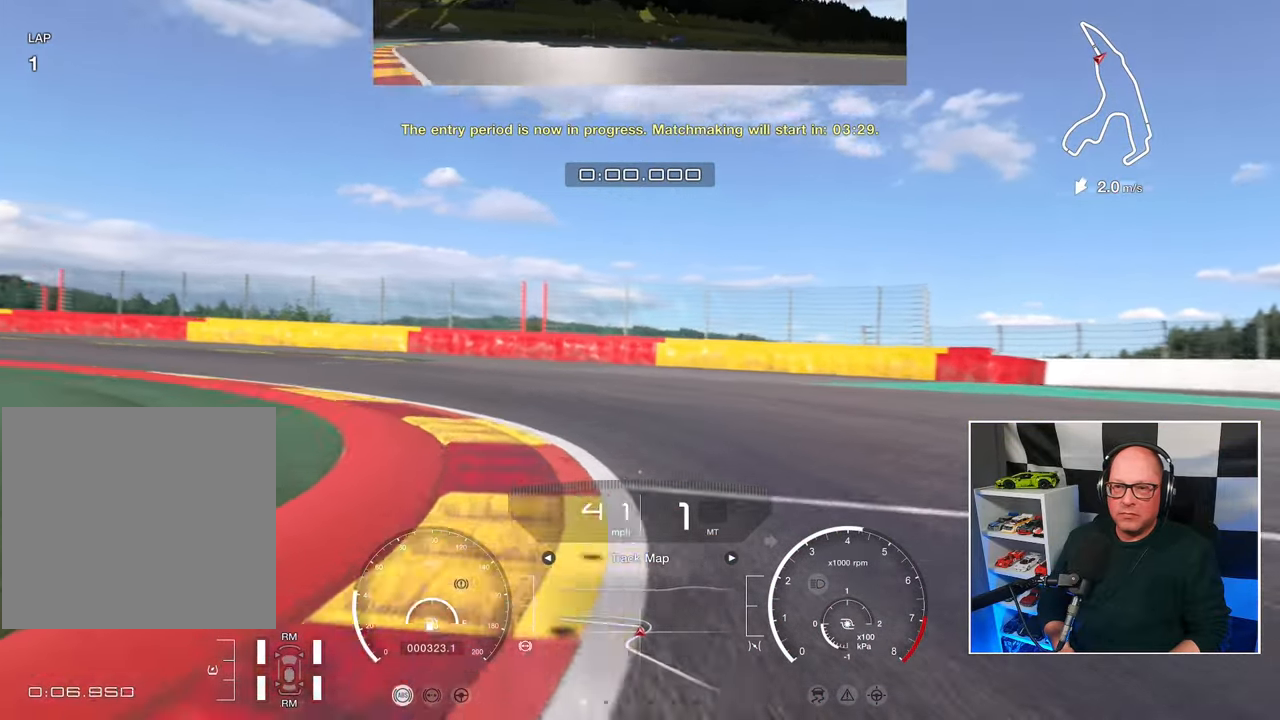
{"buttons": ["R2"], "left_stick": "up-left", "right_stick": "center", "events": [[150, "CROSS", "down"], [200, "CROSS", "up"], [350, "R2", "down"]]}
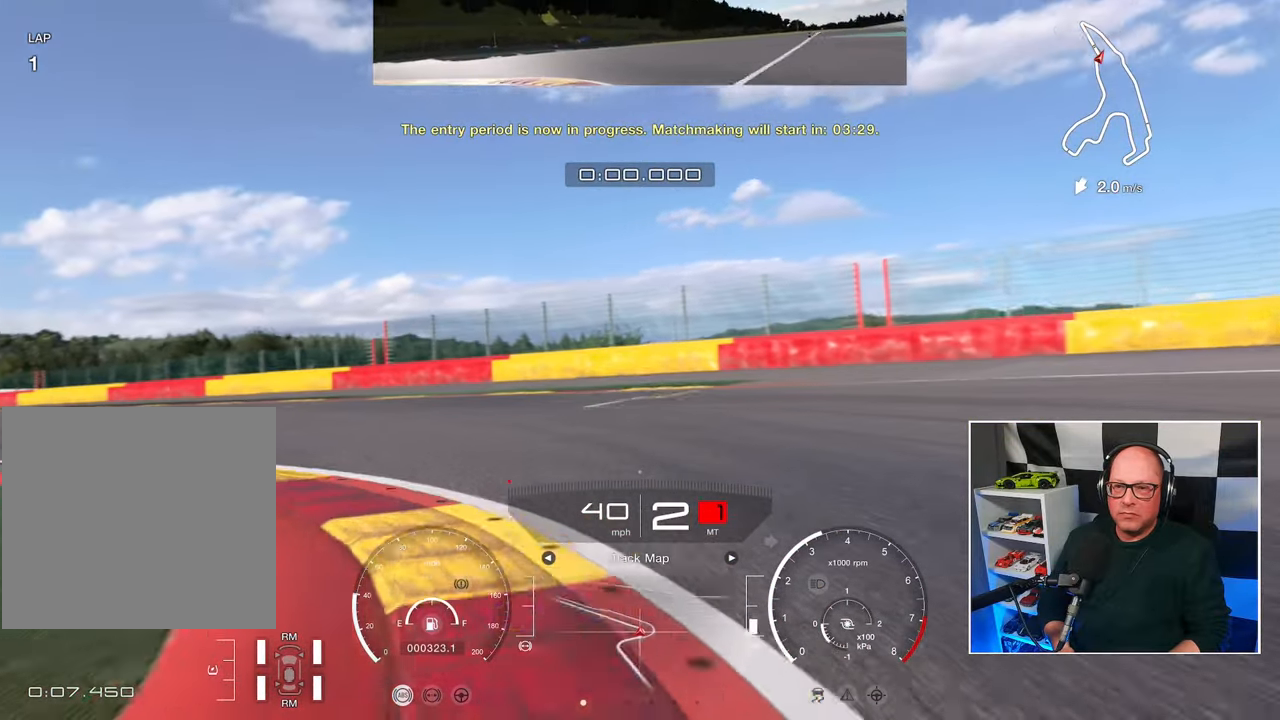
{"buttons": ["R2"], "left_stick": "up-left", "right_stick": "center", "events": []}
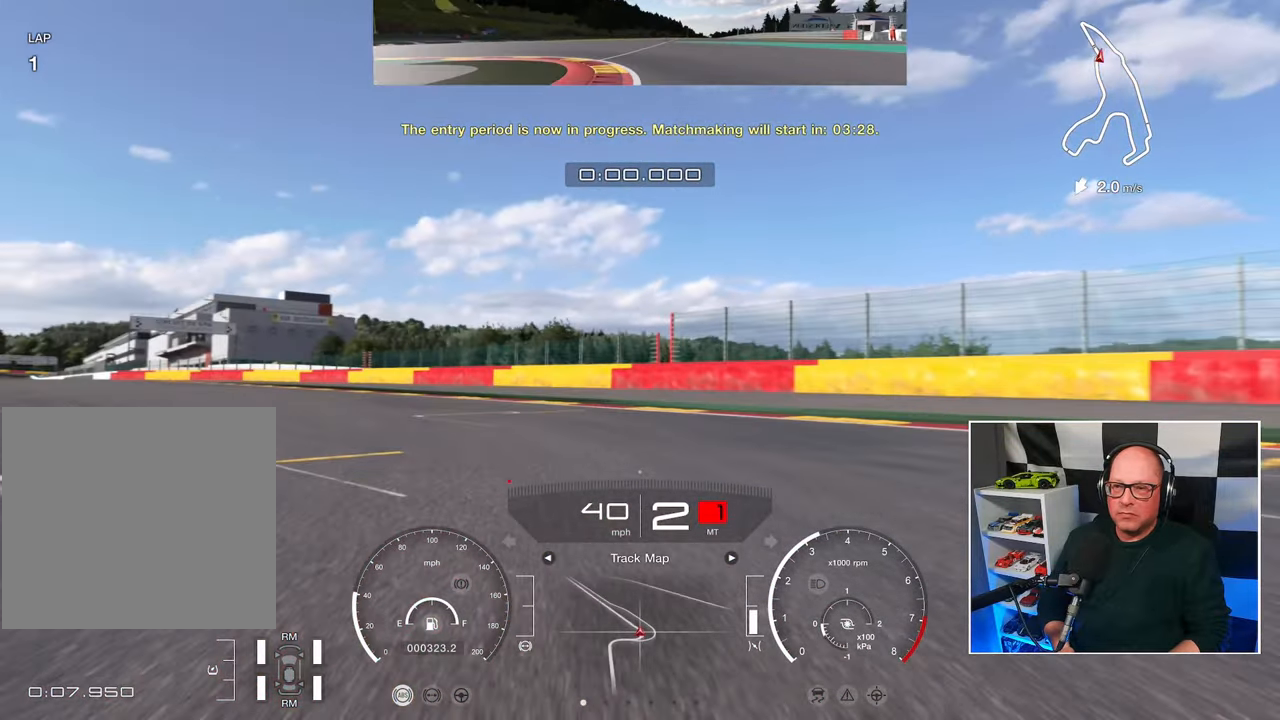
{"buttons": ["R2"], "left_stick": "up-left", "right_stick": "center", "events": []}
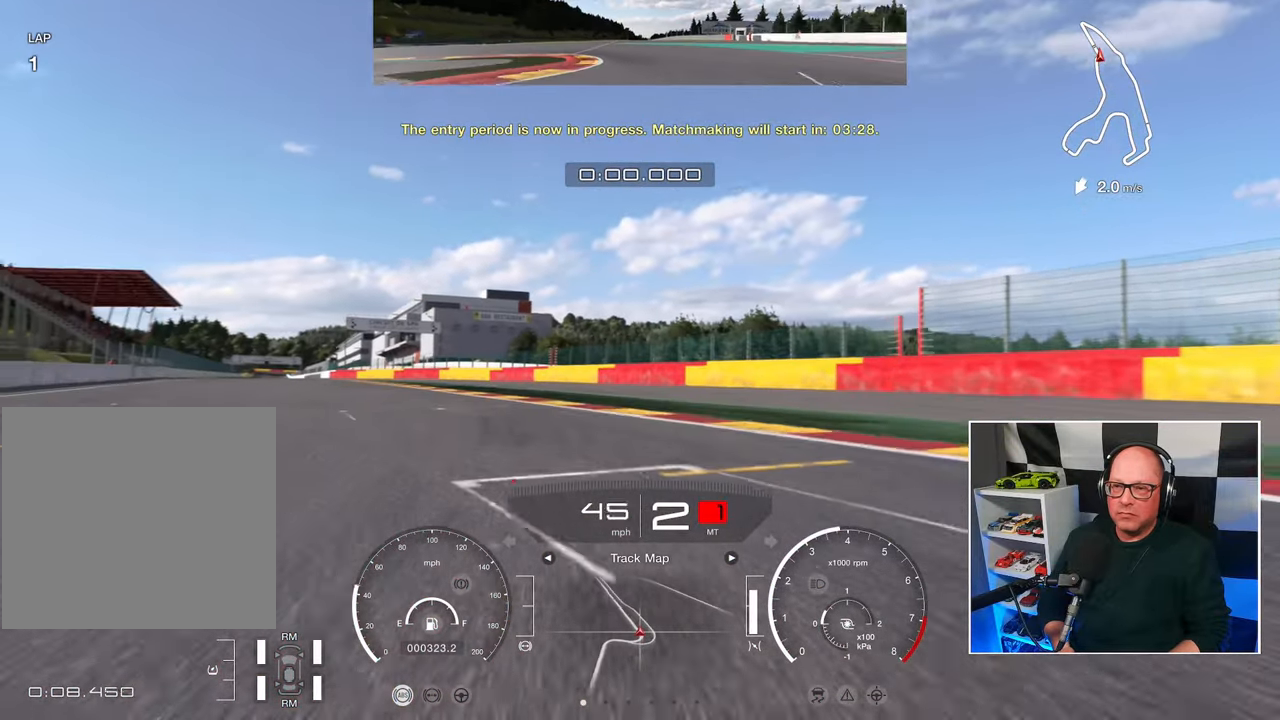
{"buttons": ["R2"], "left_stick": "up-left", "right_stick": "center", "events": []}
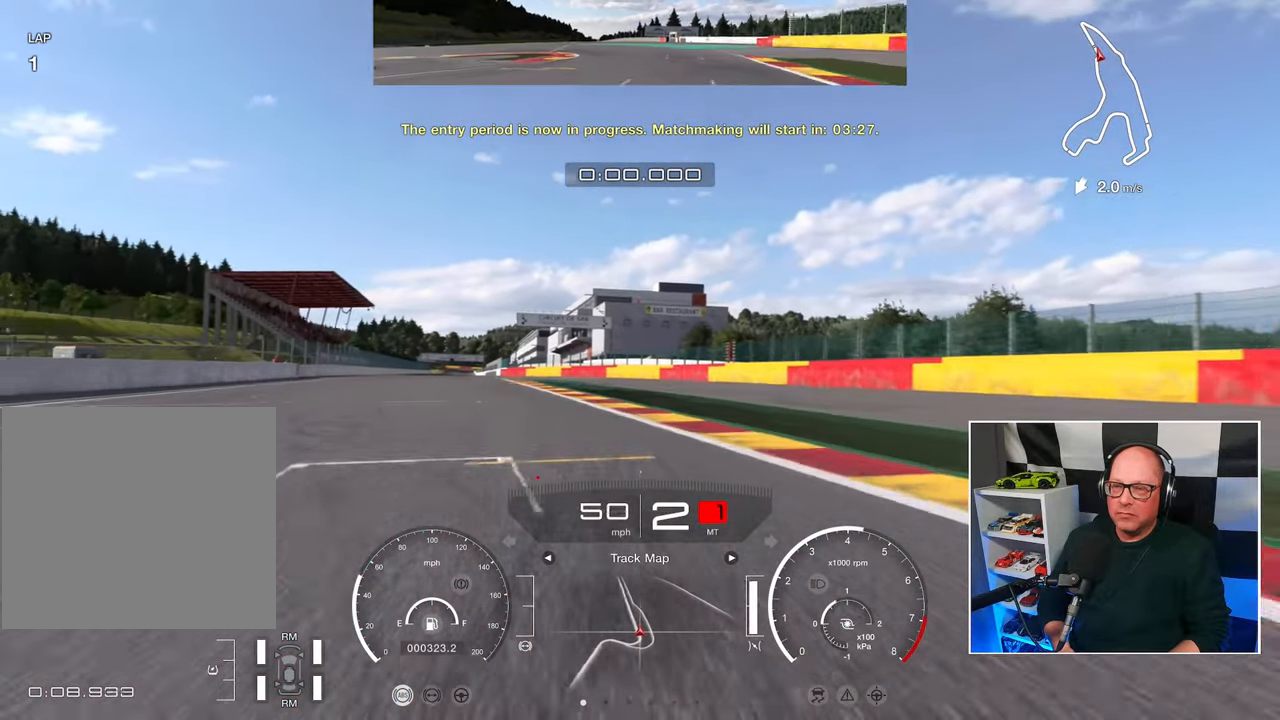
{"buttons": ["R2"], "left_stick": "up", "right_stick": "center", "events": [[433, "left_stick", "up"]]}
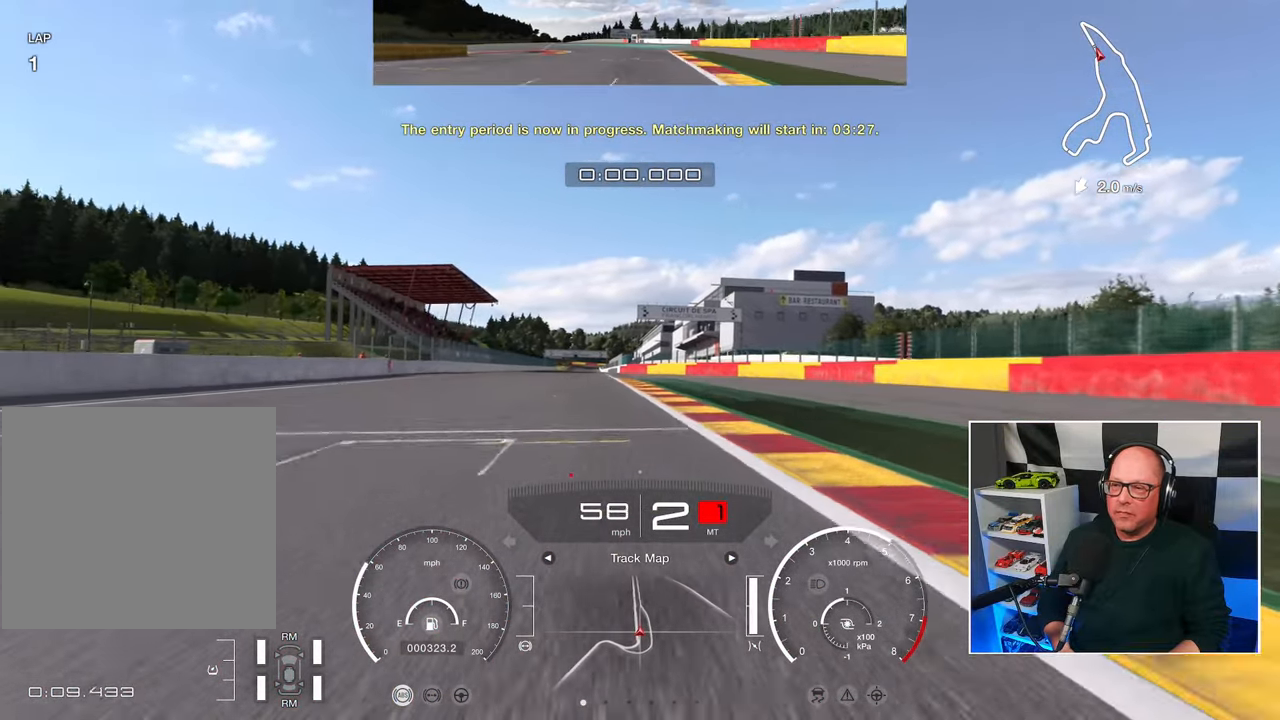
{"buttons": ["R2"], "left_stick": "up", "right_stick": "center", "events": []}
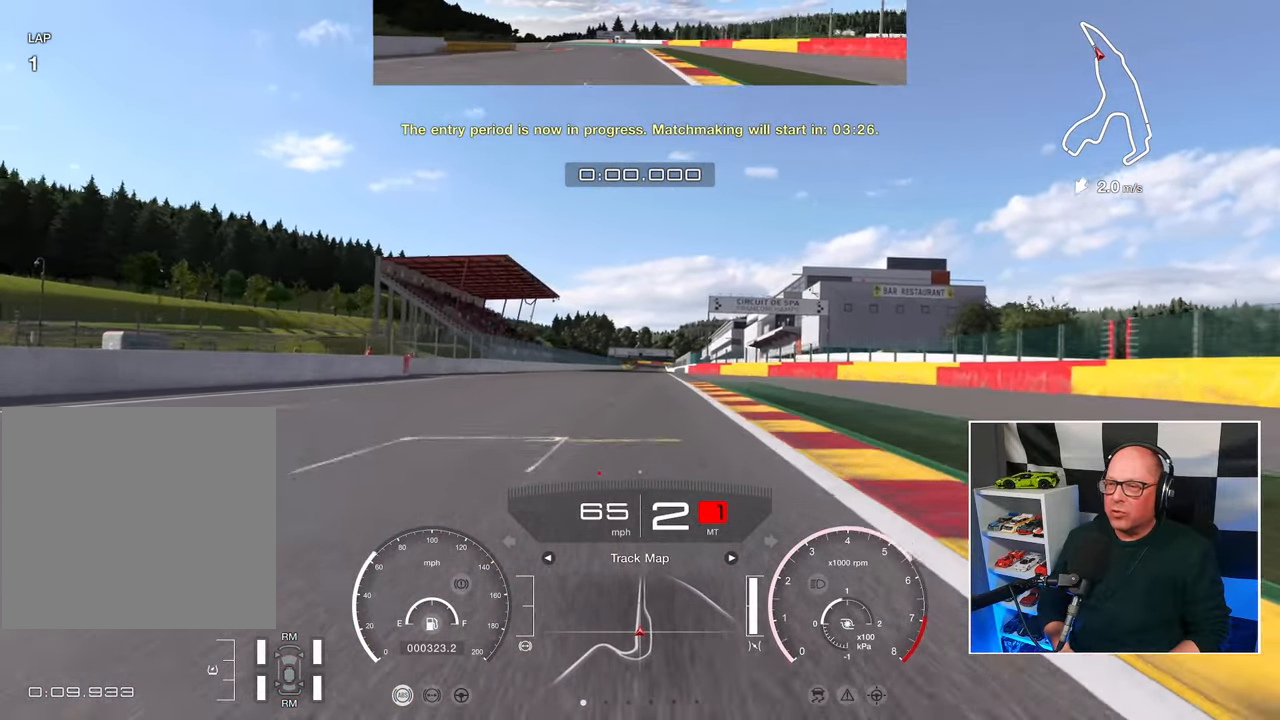
{"buttons": ["R2"], "left_stick": "up", "right_stick": "center", "events": []}
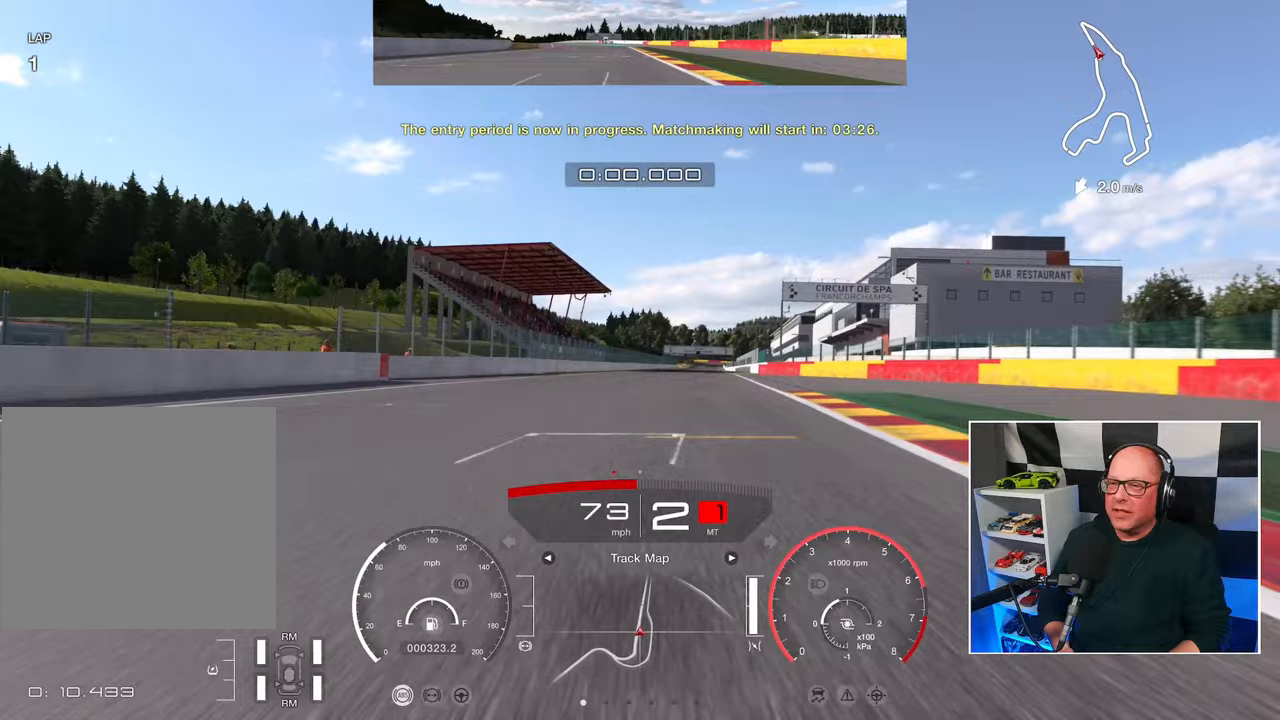
{"buttons": ["R2"], "left_stick": "up", "right_stick": "center", "events": []}
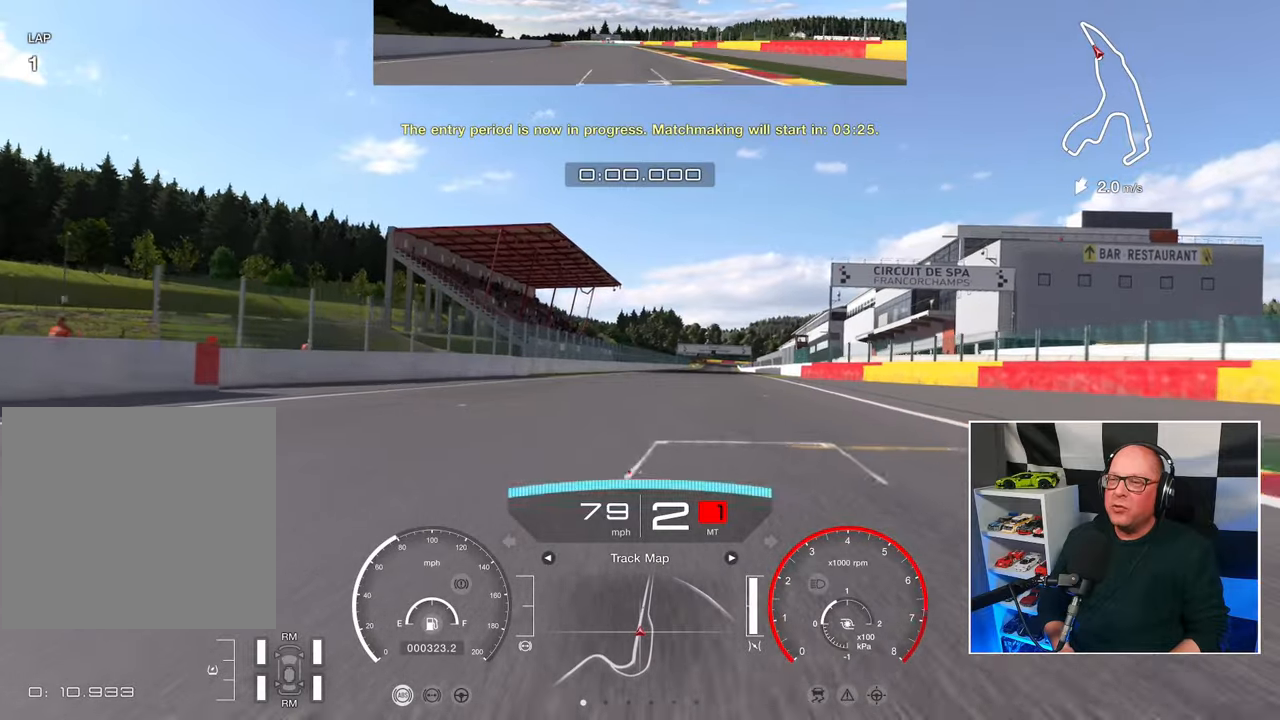
{"buttons": ["R2"], "left_stick": "right", "right_stick": "center", "events": [[17, "CROSS", "down"], [83, "left_stick", "center"], [150, "CROSS", "up"], [417, "left_stick", "right"]]}
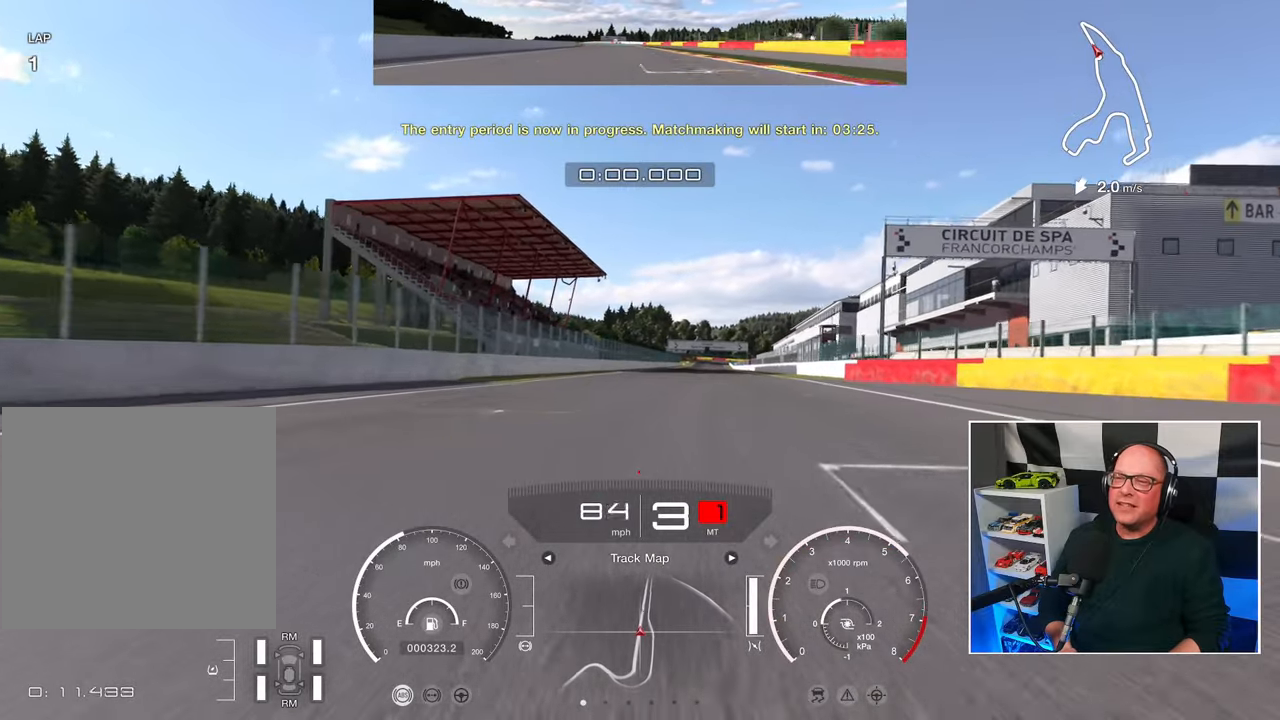
{"buttons": ["R2"], "left_stick": "center", "right_stick": "center", "events": [[100, "left_stick", "center"]]}
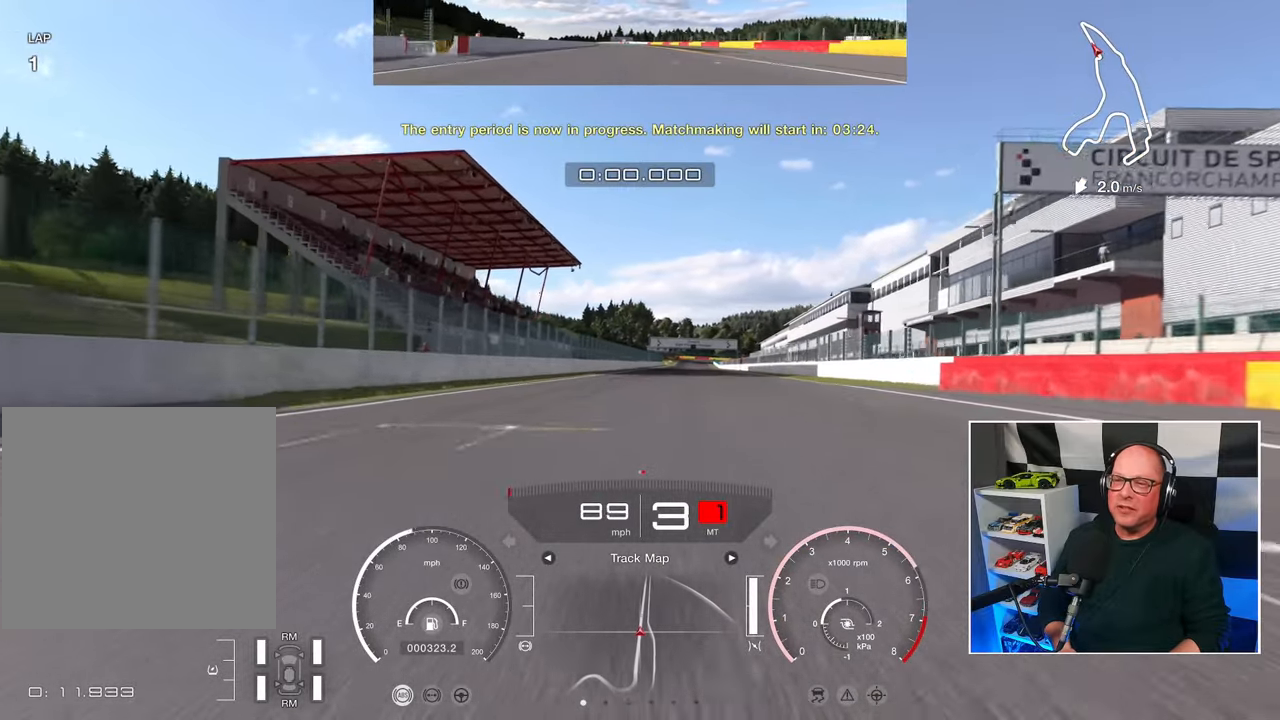
{"buttons": ["R2"], "left_stick": "center", "right_stick": "center", "events": []}
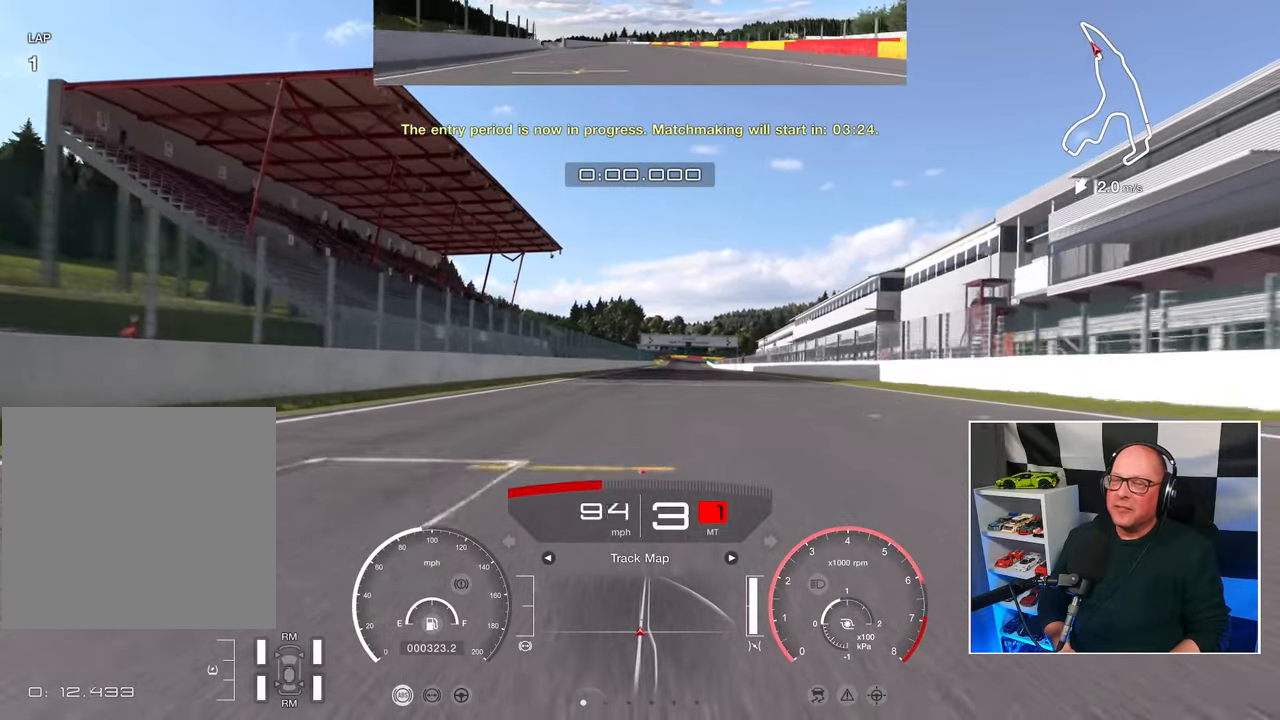
{"buttons": ["R2"], "left_stick": "center", "right_stick": "center", "events": []}
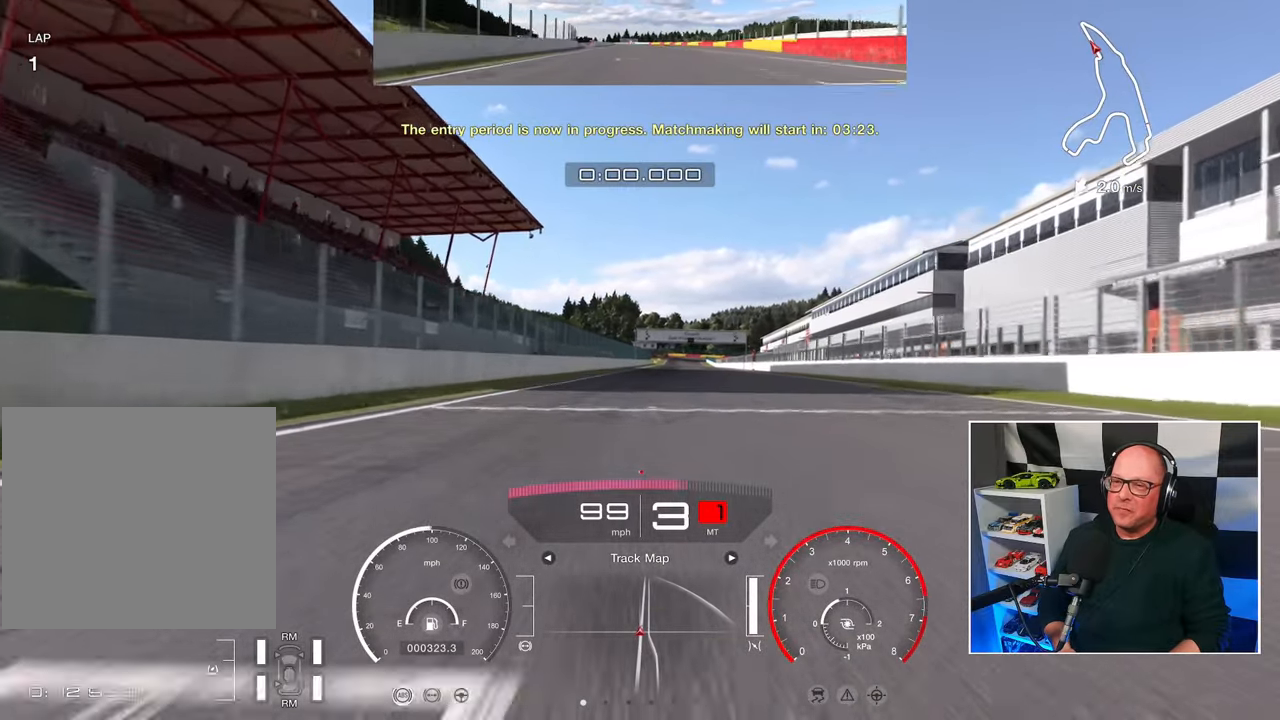
{"buttons": ["R2"], "left_stick": "center", "right_stick": "center", "events": []}
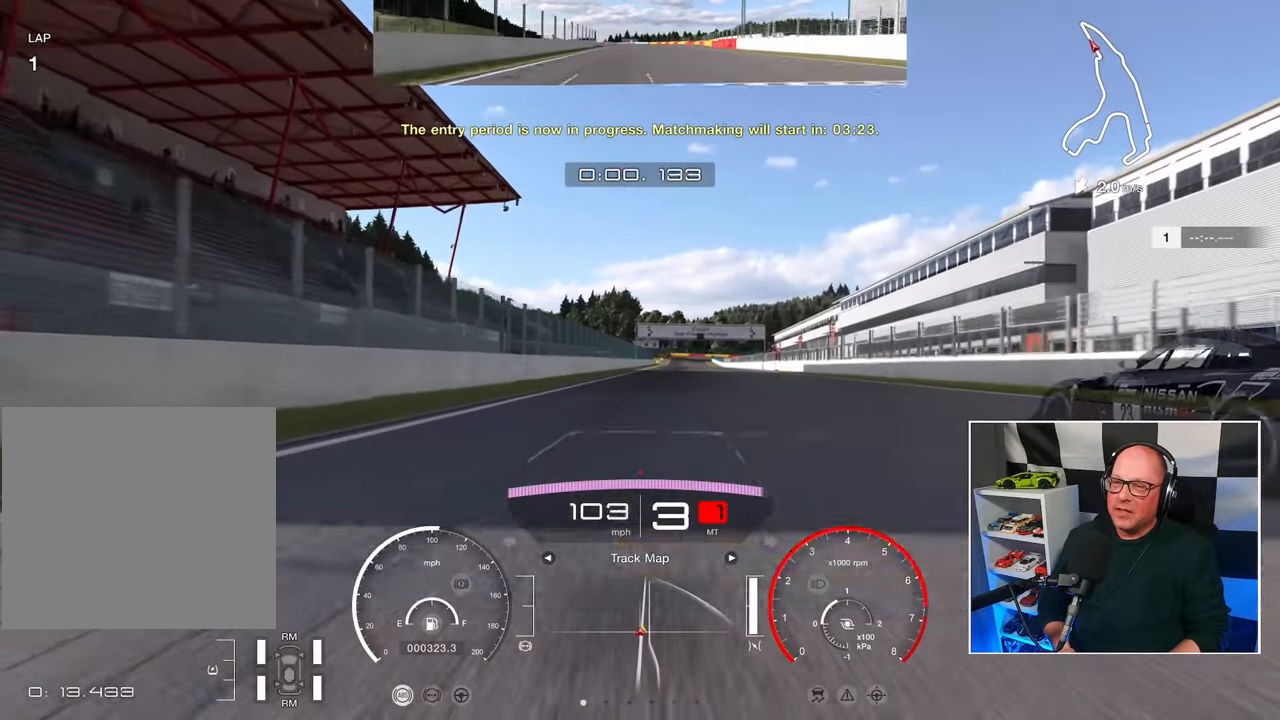
{"buttons": ["R2"], "left_stick": "center", "right_stick": "center", "events": [[283, "CROSS", "down"], [383, "CROSS", "up"]]}
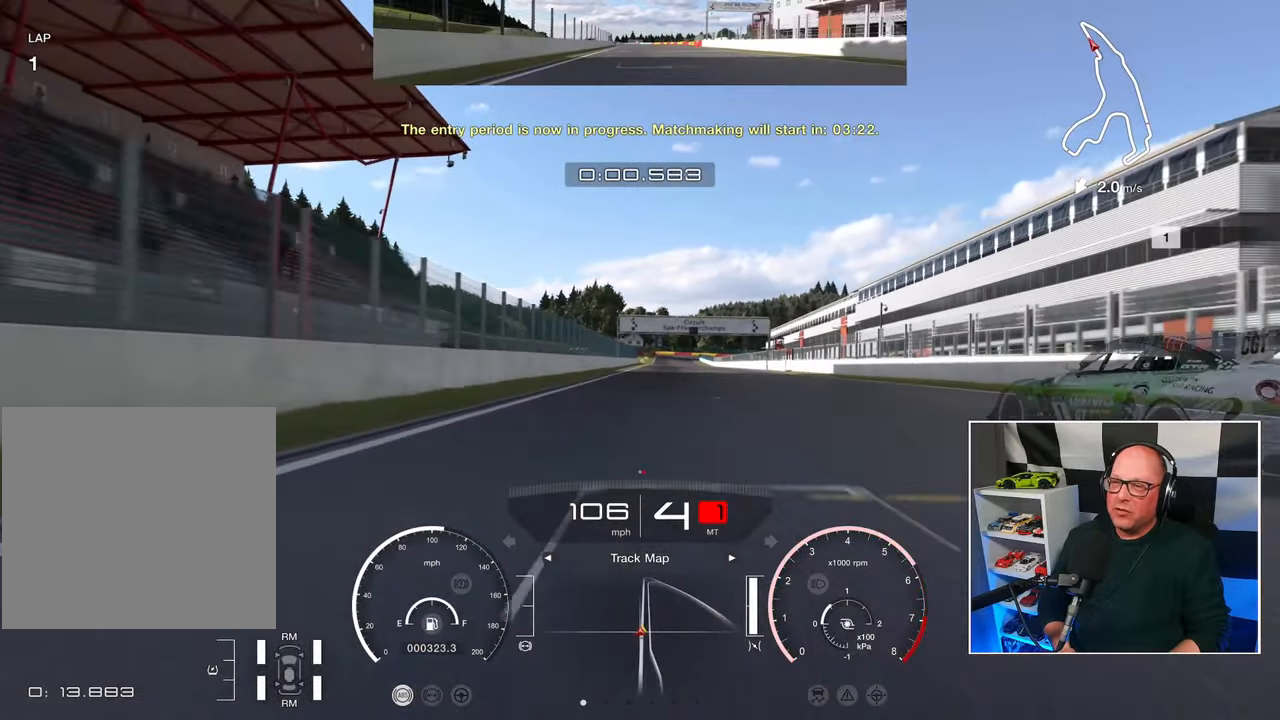
{"buttons": ["R2"], "left_stick": "center", "right_stick": "center", "events": []}
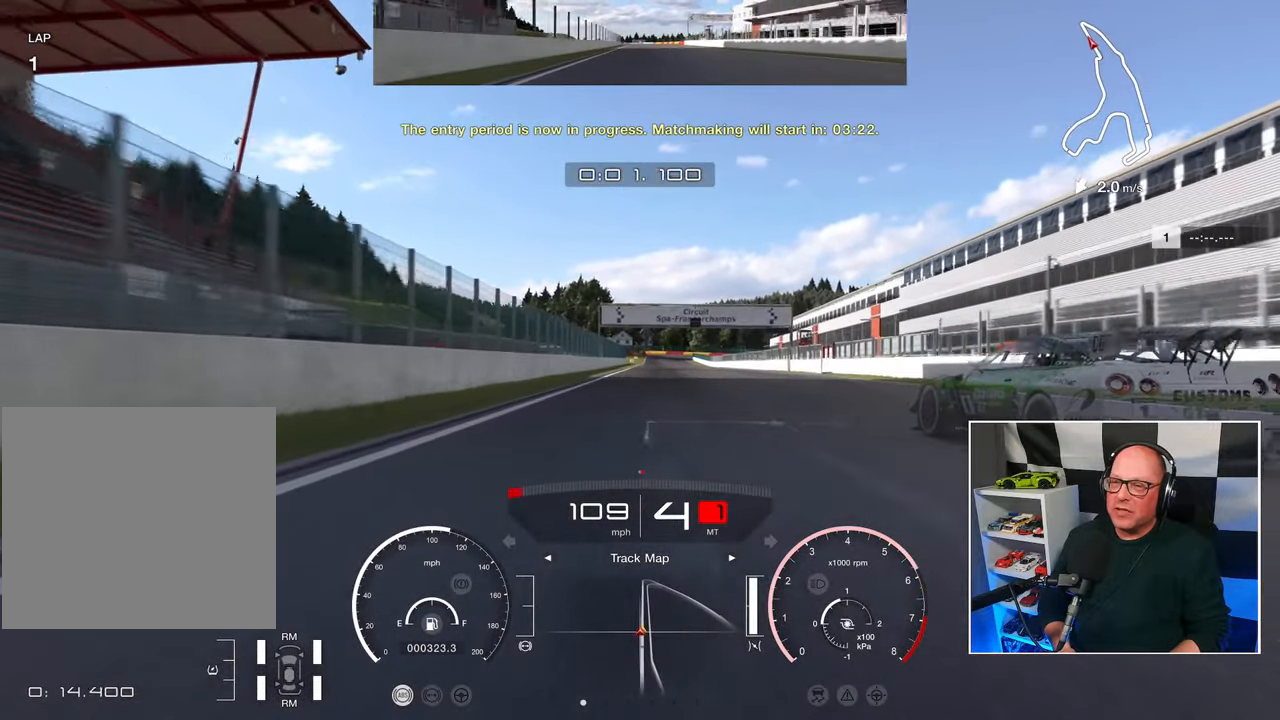
{"buttons": ["R2"], "left_stick": "center", "right_stick": "center", "events": []}
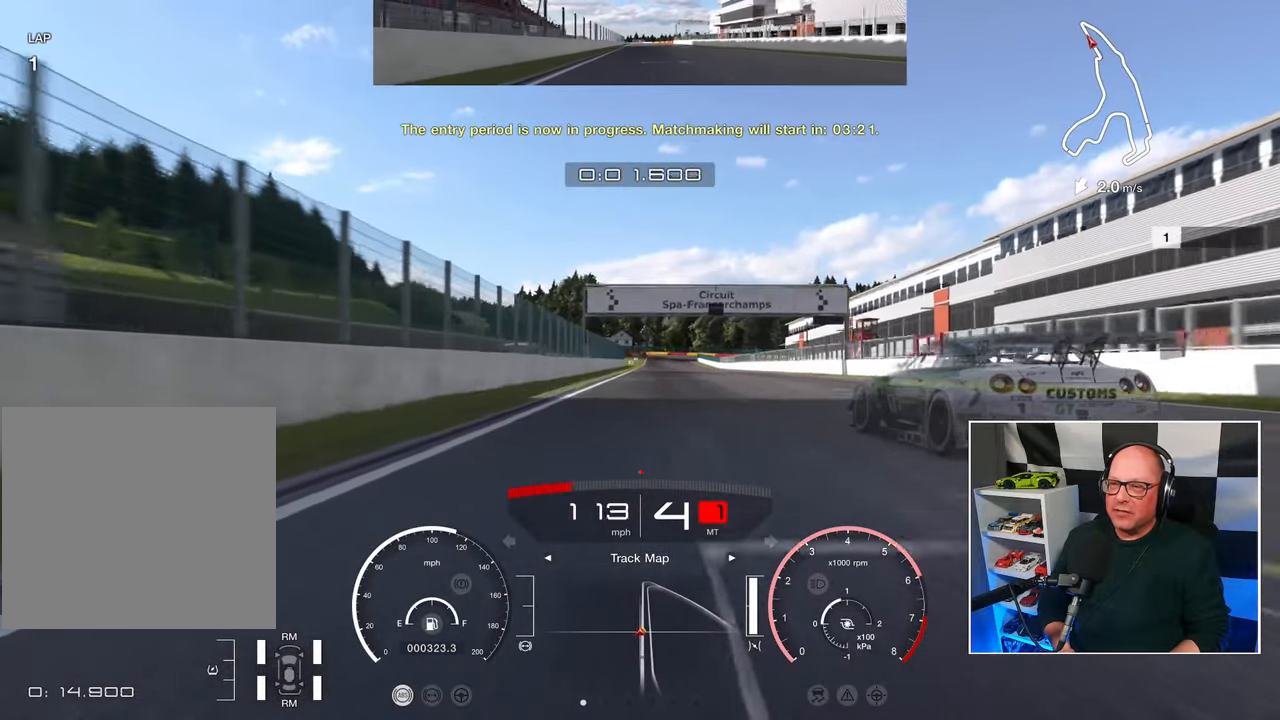
{"buttons": ["R2"], "left_stick": "center", "right_stick": "center", "events": []}
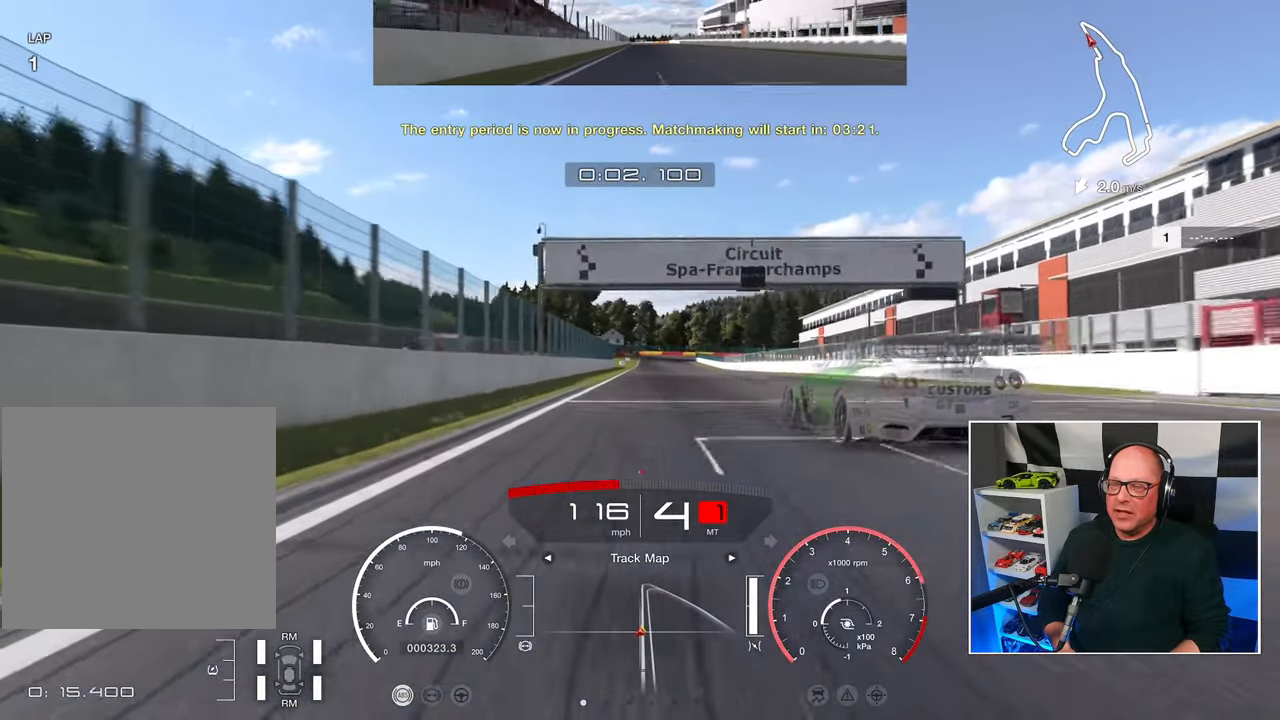
{"buttons": ["R2"], "left_stick": "center", "right_stick": "center", "events": []}
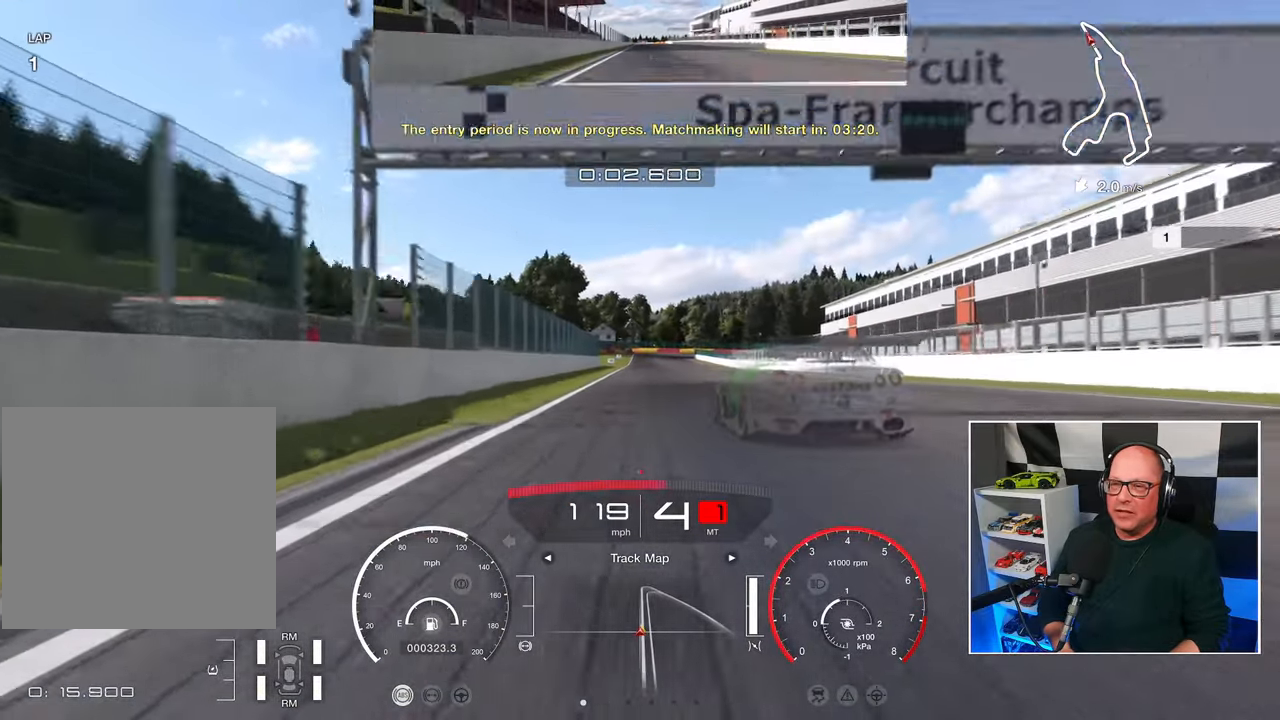
{"buttons": ["R2"], "left_stick": "center", "right_stick": "center", "events": []}
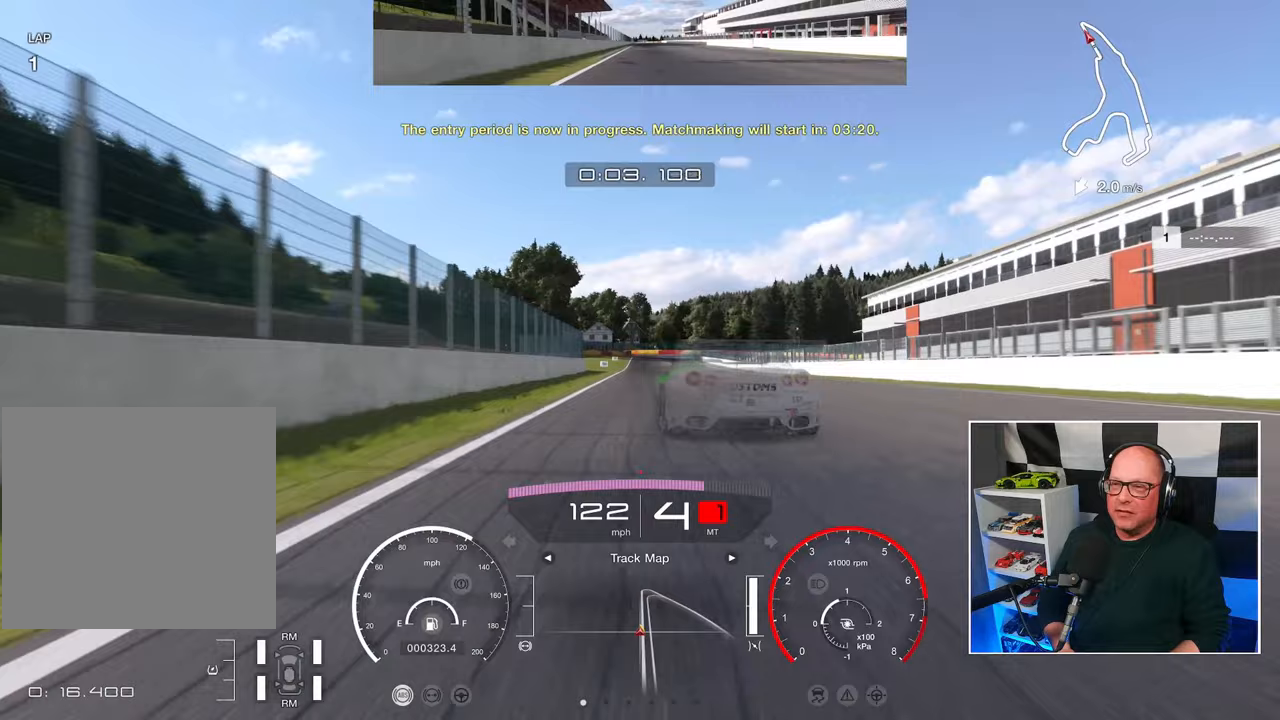
{"buttons": ["R2"], "left_stick": "center", "right_stick": "center", "events": []}
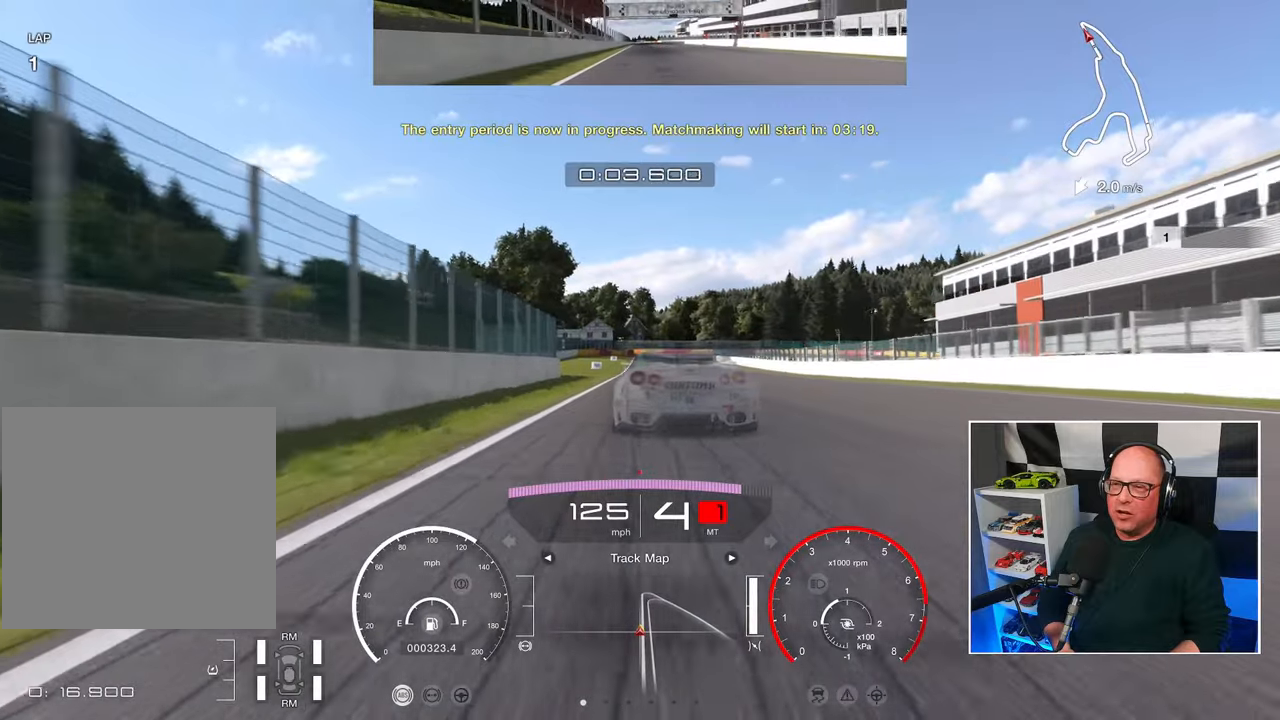
{"buttons": ["R2"], "left_stick": "center", "right_stick": "center", "events": []}
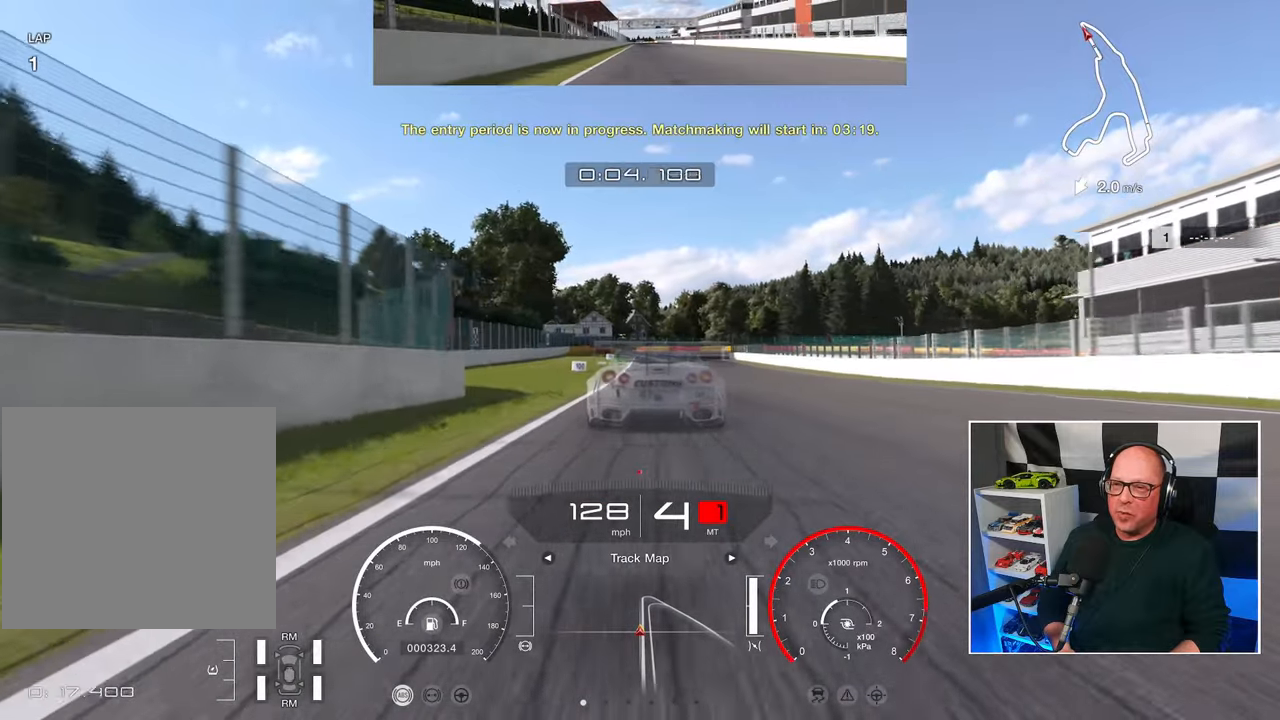
{"buttons": ["R2"], "left_stick": "center", "right_stick": "center", "events": []}